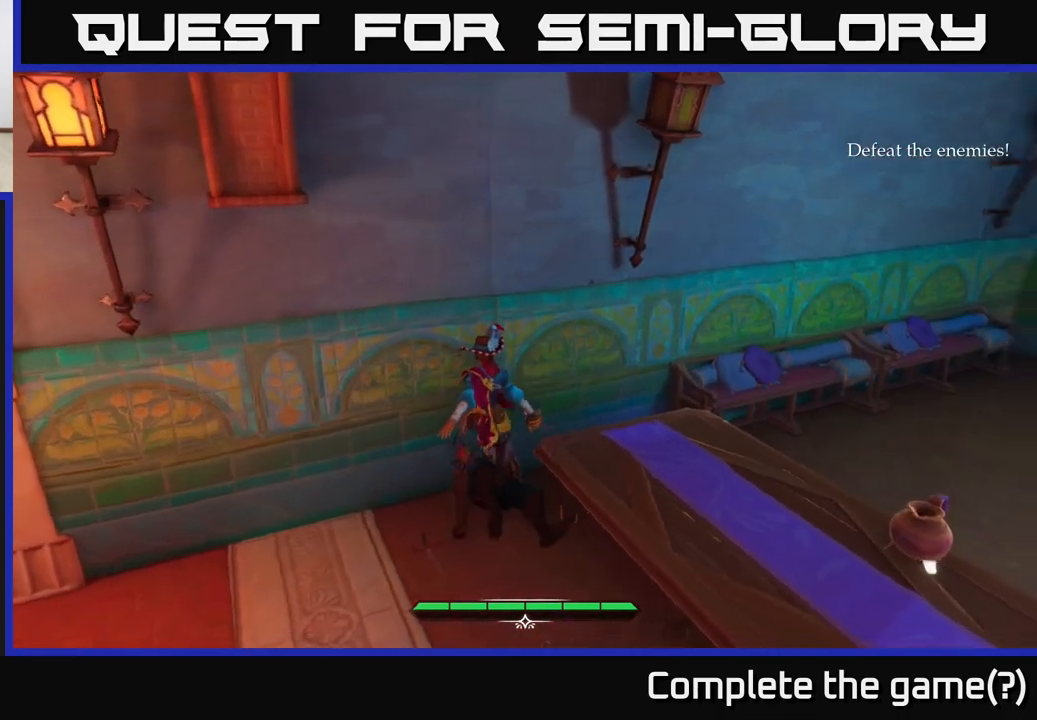
Gameplay with a controller (Xbox layout); each line is a JSON object with the inputs held at the frame after it. "events" lists button and stick changes between this image and that frame as [ms after this image, input, new state], when the widget could be followed in between.
{"buttons": [], "left_stick": "down-right", "right_stick": "center", "events": [[300, "left_stick", "down-right"], [317, "R1", "down"], [417, "R1", "up"]]}
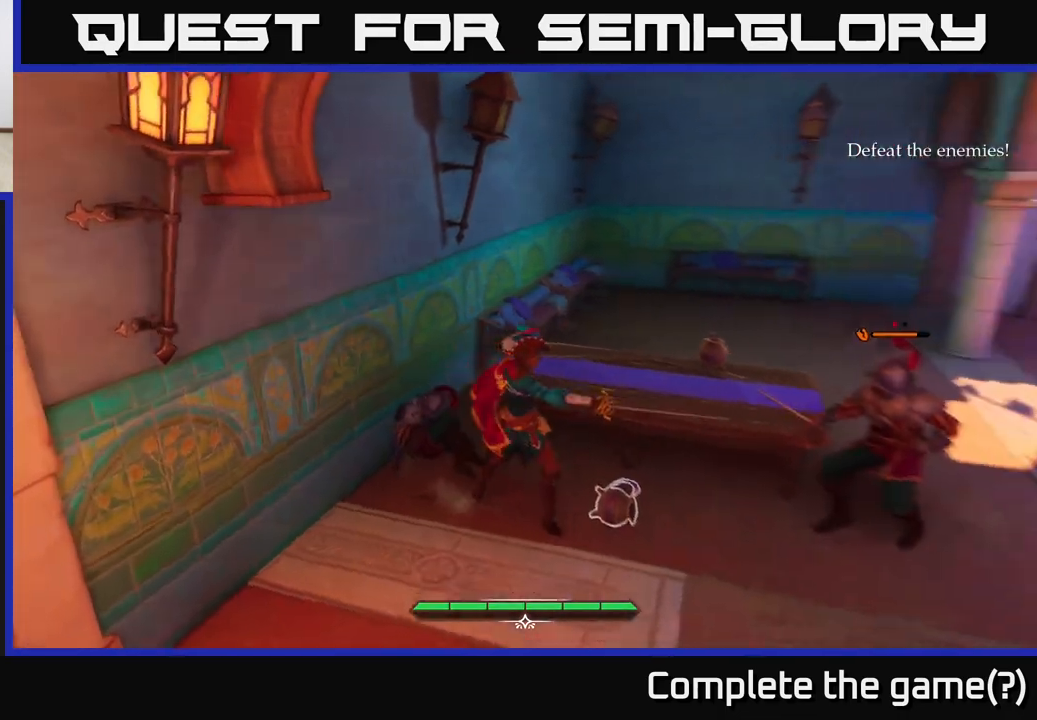
{"buttons": [], "left_stick": "right", "right_stick": "center", "events": [[100, "right_stick", "right"], [300, "right_stick", "center"], [400, "left_stick", "right"], [417, "R1", "down"], [500, "R1", "up"]]}
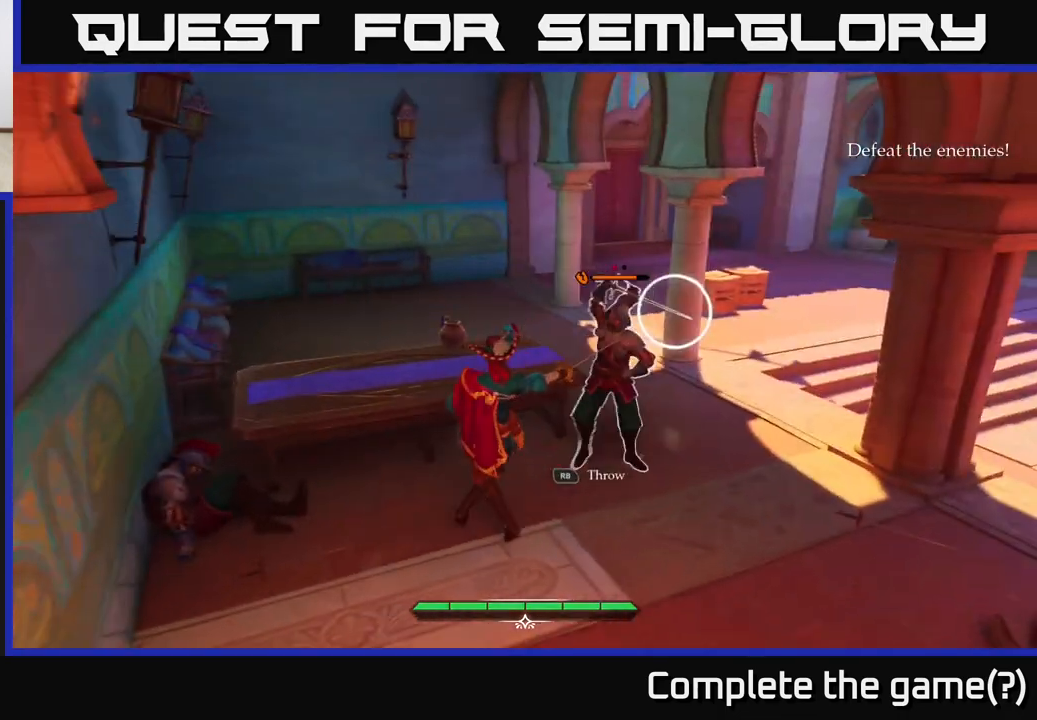
{"buttons": ["X"], "left_stick": "right", "right_stick": "center", "events": [[150, "left_stick", "center"], [333, "left_stick", "right"], [433, "X", "down"]]}
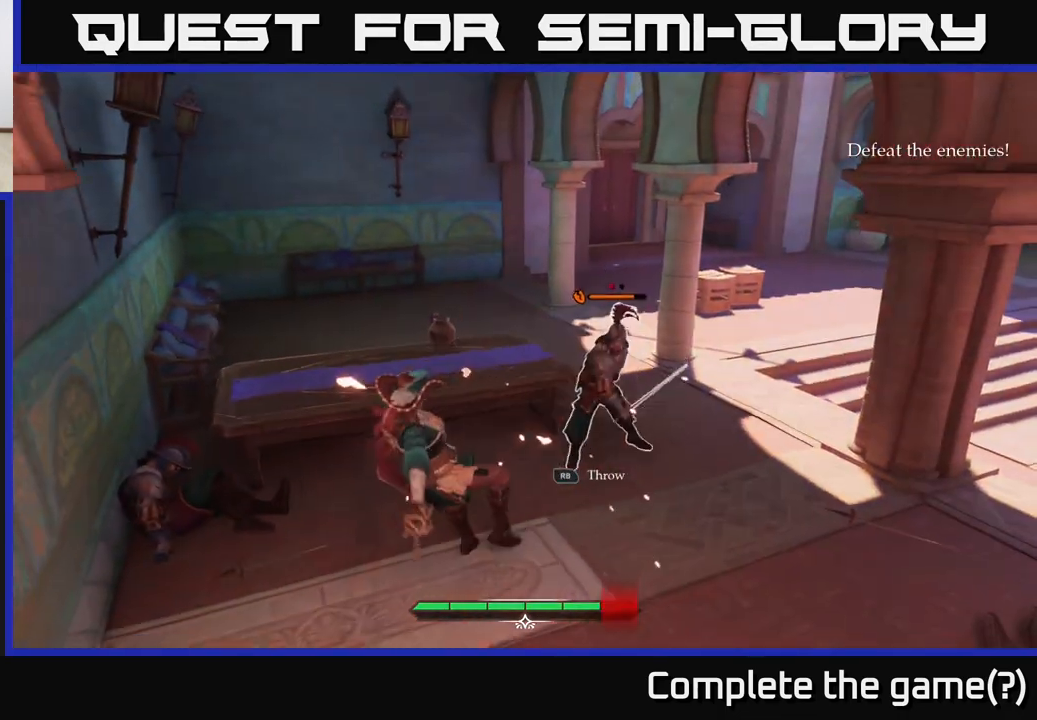
{"buttons": [], "left_stick": "center", "right_stick": "center", "events": [[17, "X", "up"], [117, "X", "down"], [200, "X", "up"], [317, "X", "down"], [333, "left_stick", "center"], [400, "X", "up"]]}
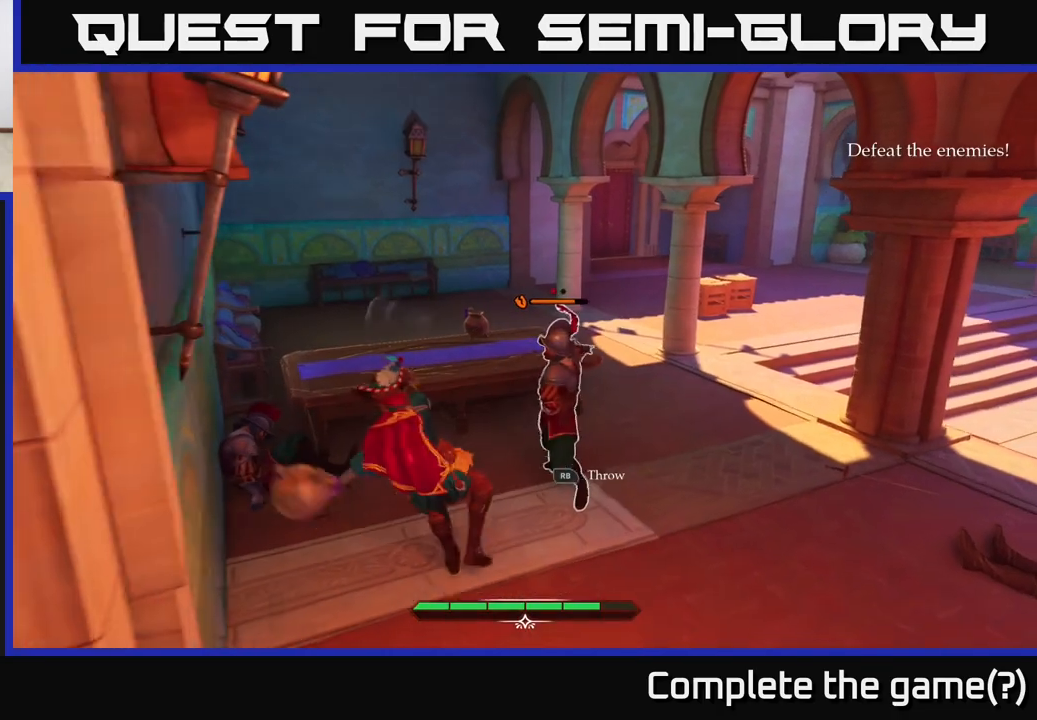
{"buttons": [], "left_stick": "center", "right_stick": "center", "events": [[17, "X", "down"], [83, "X", "up"], [200, "X", "down"], [283, "X", "up"], [400, "X", "down"], [483, "X", "up"]]}
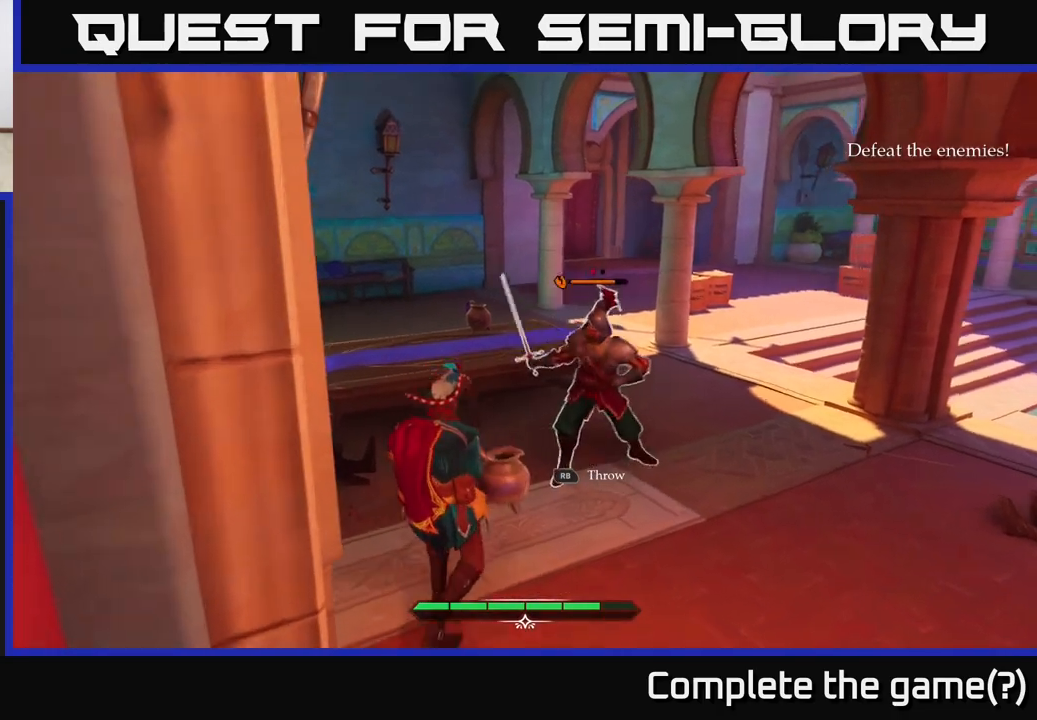
{"buttons": [], "left_stick": "center", "right_stick": "center", "events": [[150, "X", "down"], [217, "X", "up"]]}
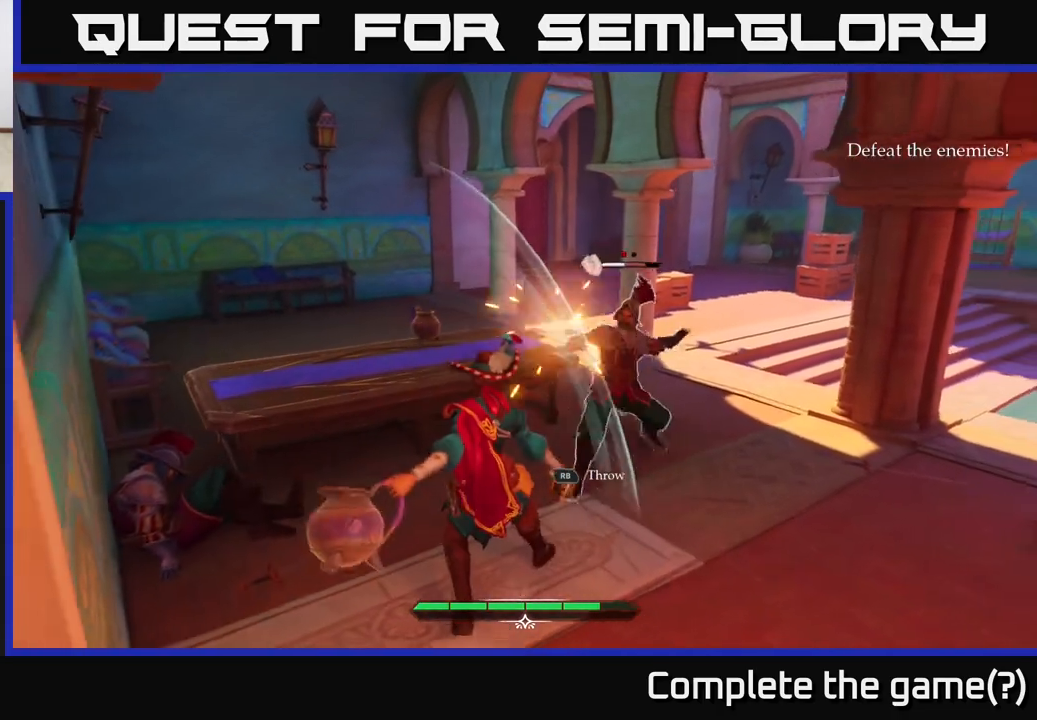
{"buttons": [], "left_stick": "center", "right_stick": "center", "events": [[117, "R1", "down"], [183, "R1", "up"]]}
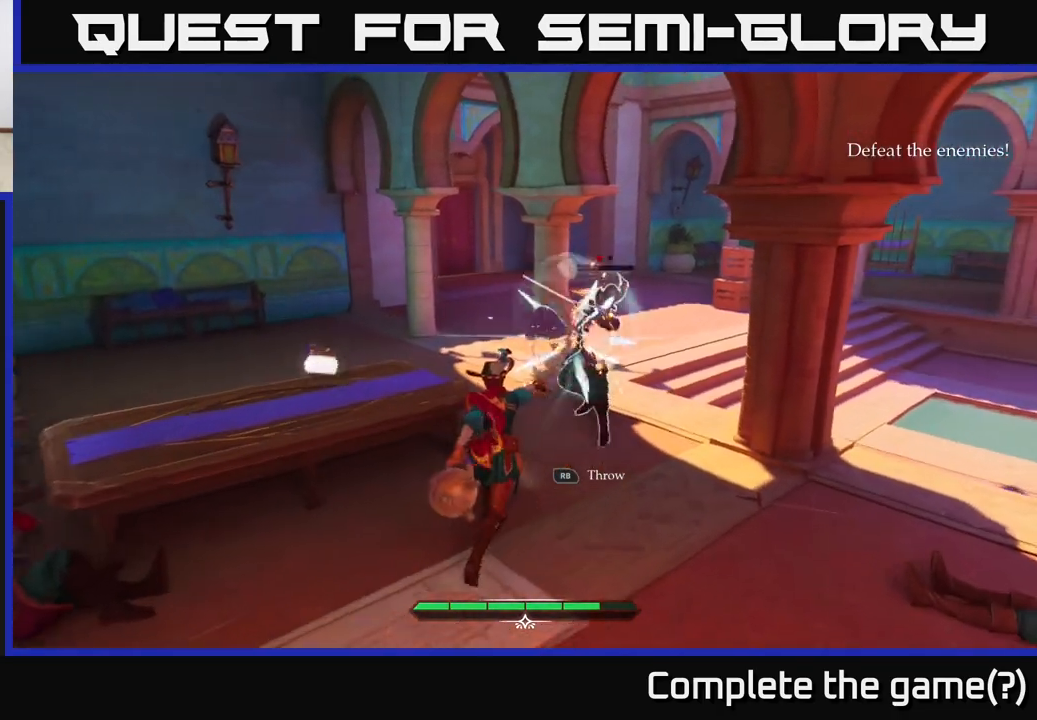
{"buttons": ["X"], "left_stick": "up-right", "right_stick": "center", "events": [[133, "X", "down"], [200, "X", "up"], [200, "left_stick", "right"], [383, "left_stick", "up-right"], [467, "X", "down"]]}
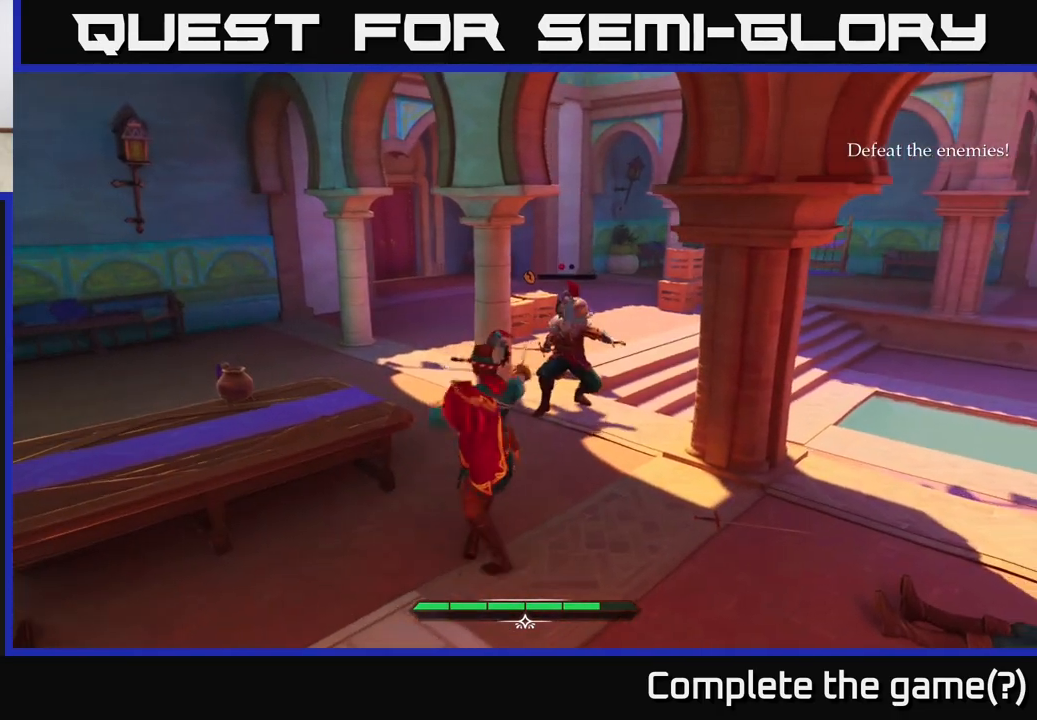
{"buttons": [], "left_stick": "center", "right_stick": "center", "events": [[33, "X", "up"], [267, "left_stick", "center"]]}
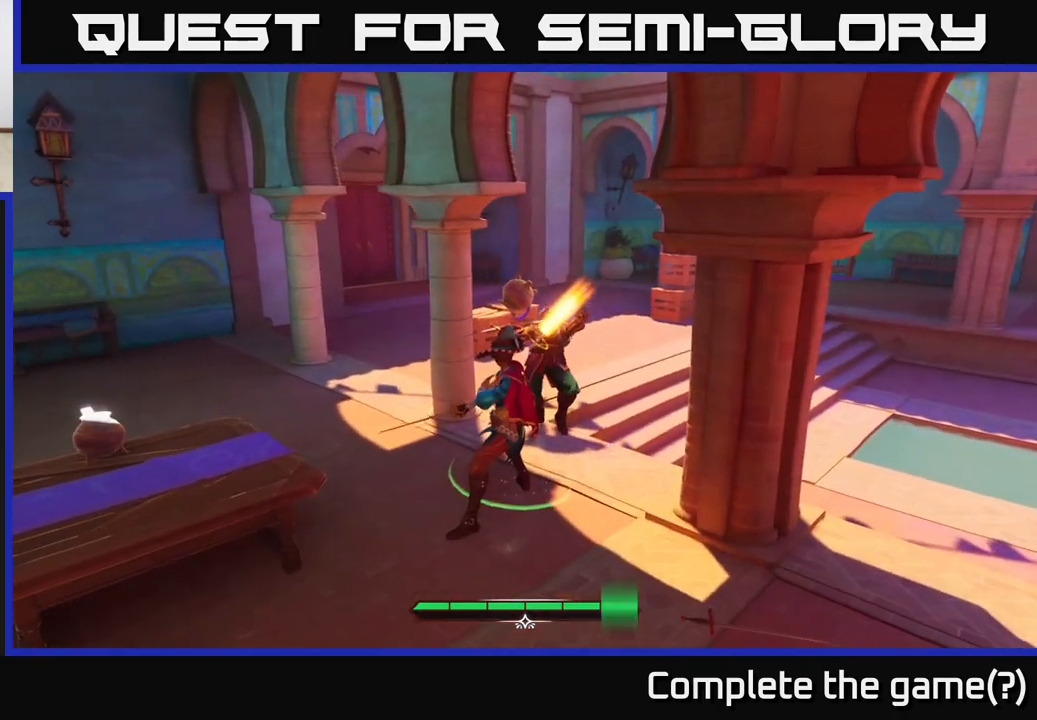
{"buttons": [], "left_stick": "center", "right_stick": "center", "events": [[50, "X", "down"], [117, "X", "up"]]}
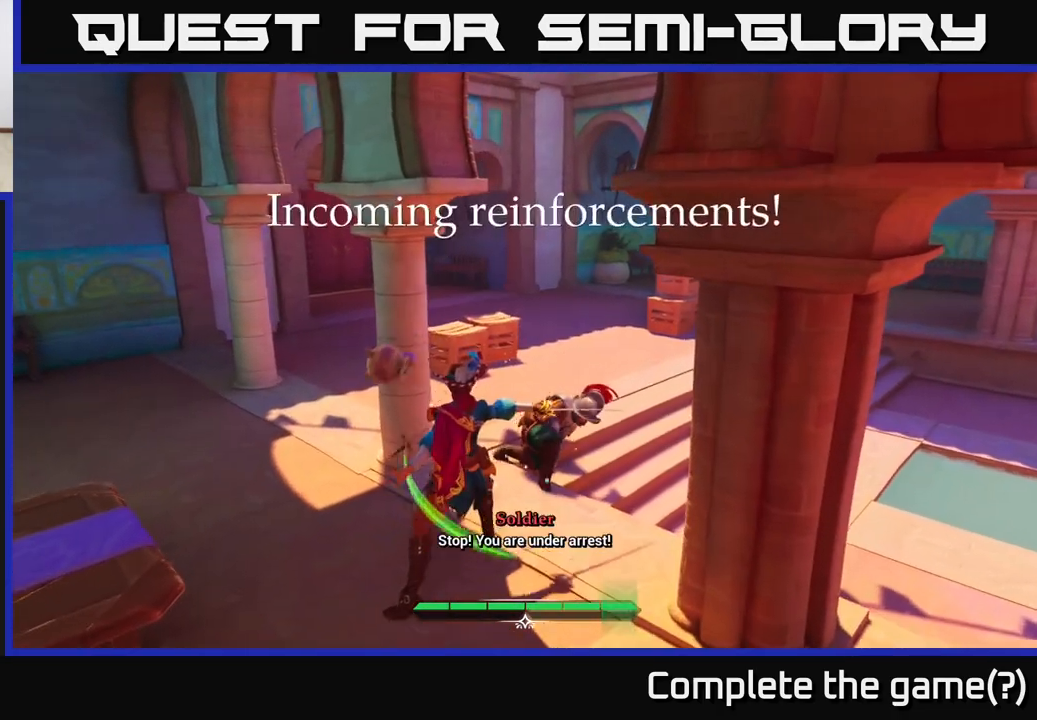
{"buttons": [], "left_stick": "down", "right_stick": "right", "events": [[33, "left_stick", "down"], [100, "right_stick", "right"]]}
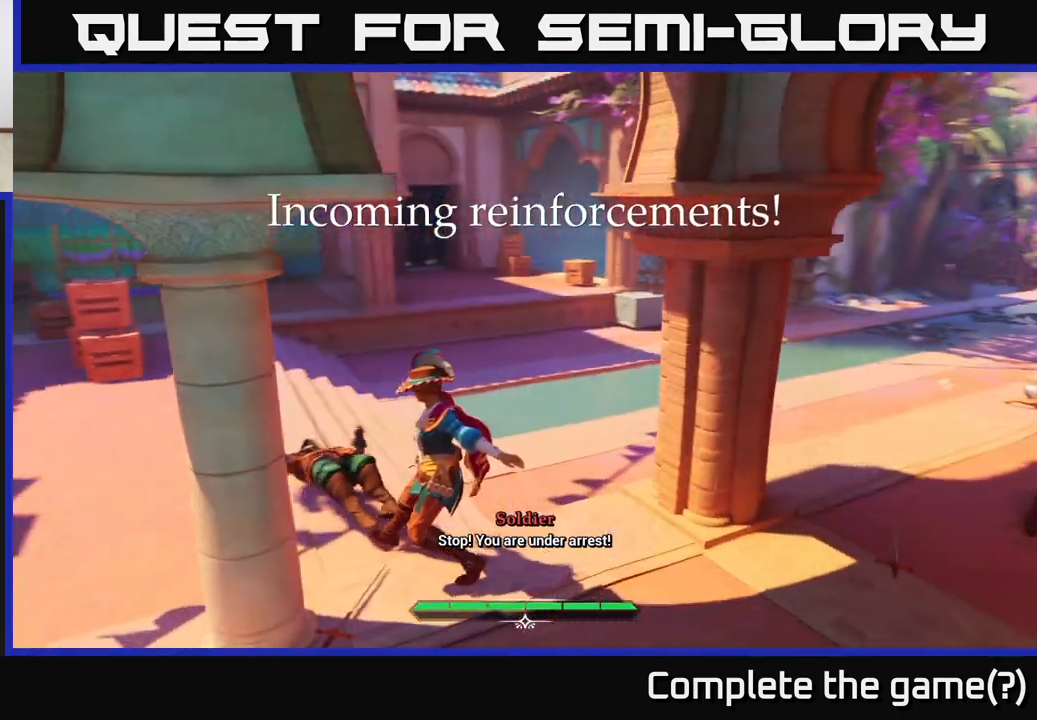
{"buttons": [], "left_stick": "down", "right_stick": "center", "events": [[50, "right_stick", "center"]]}
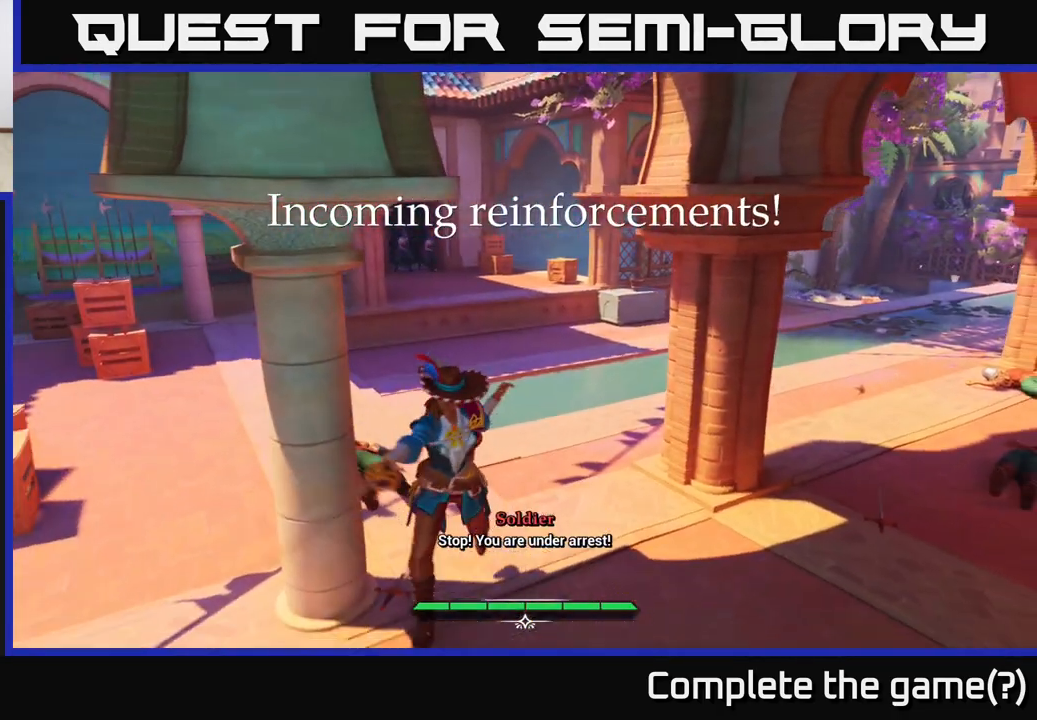
{"buttons": [], "left_stick": "center", "right_stick": "right", "events": [[17, "R1", "down"], [100, "R1", "up"], [200, "right_stick", "right"], [283, "left_stick", "down-right"], [433, "left_stick", "center"]]}
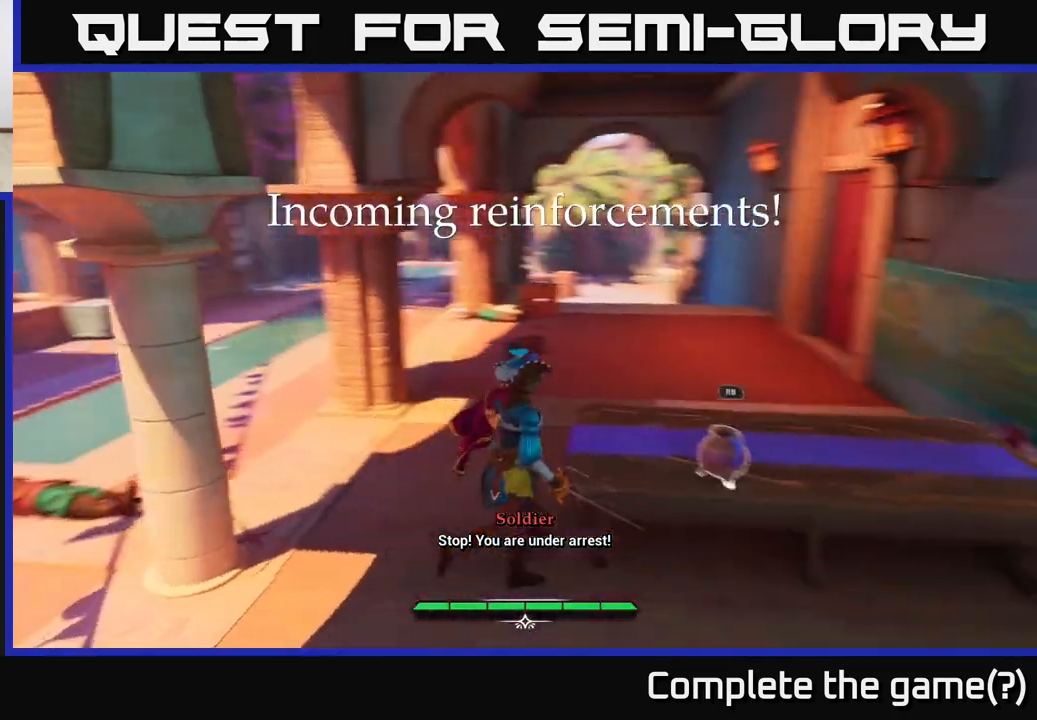
{"buttons": [], "left_stick": "left", "right_stick": "left", "events": [[67, "left_stick", "right"], [117, "R1", "down"], [217, "R1", "up"], [217, "right_stick", "center"], [333, "left_stick", "up-left"], [450, "left_stick", "left"], [467, "right_stick", "left"]]}
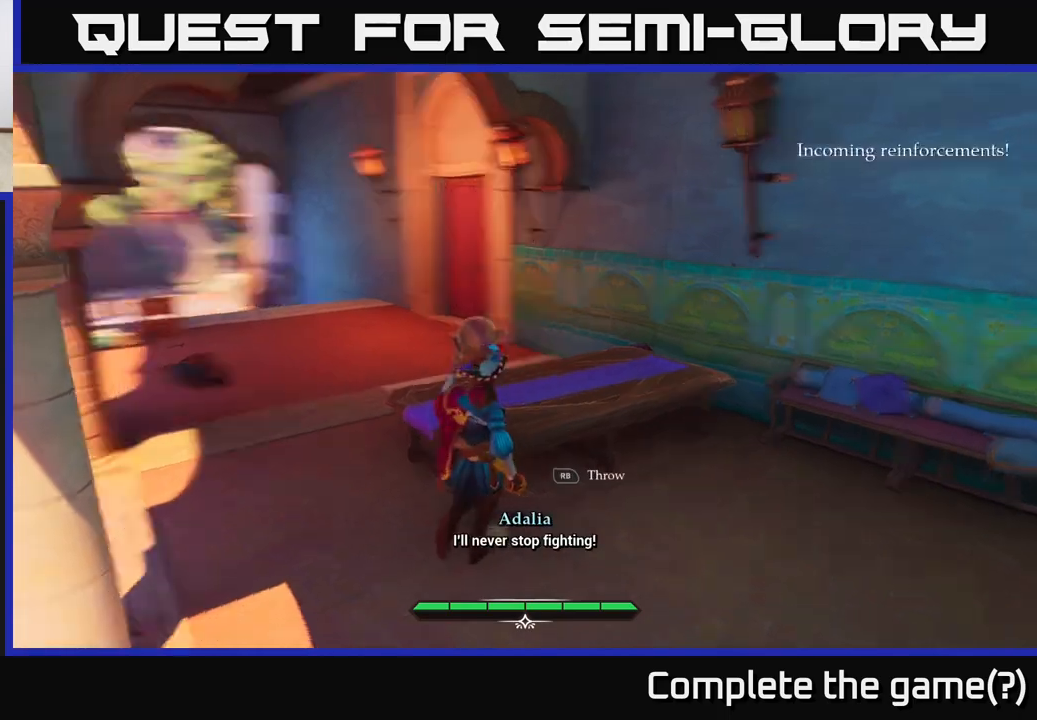
{"buttons": [], "left_stick": "up-right", "right_stick": "left", "events": [[233, "right_stick", "up-left"], [267, "left_stick", "up"], [350, "left_stick", "up-right"], [350, "right_stick", "left"]]}
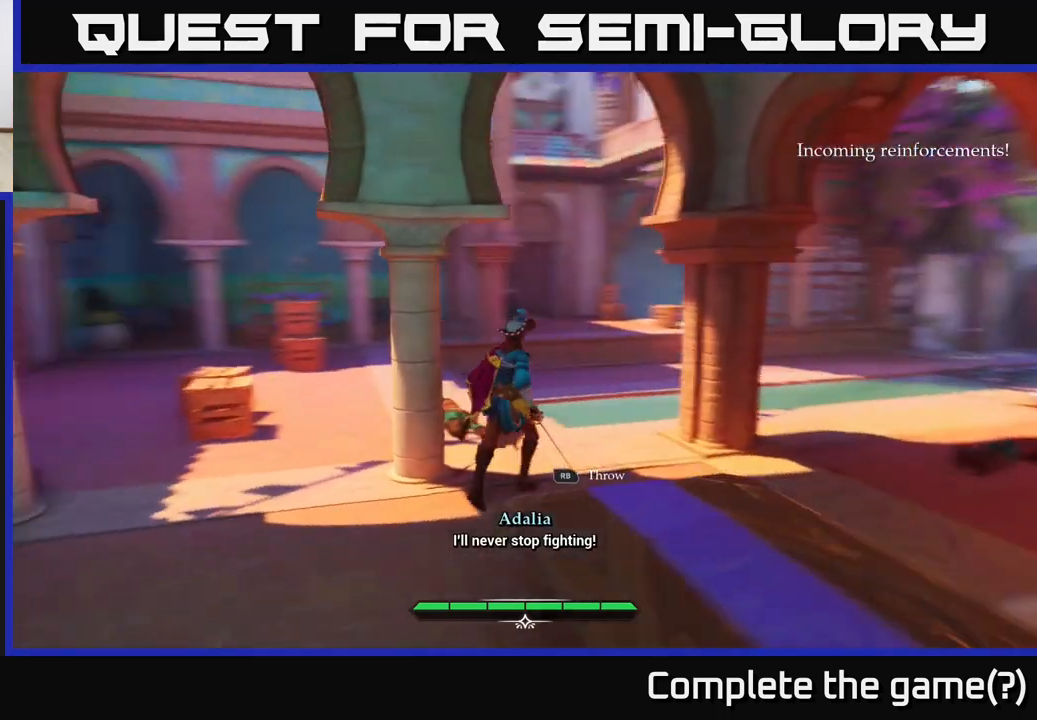
{"buttons": [], "left_stick": "left", "right_stick": "center", "events": [[17, "right_stick", "center"], [400, "left_stick", "left"]]}
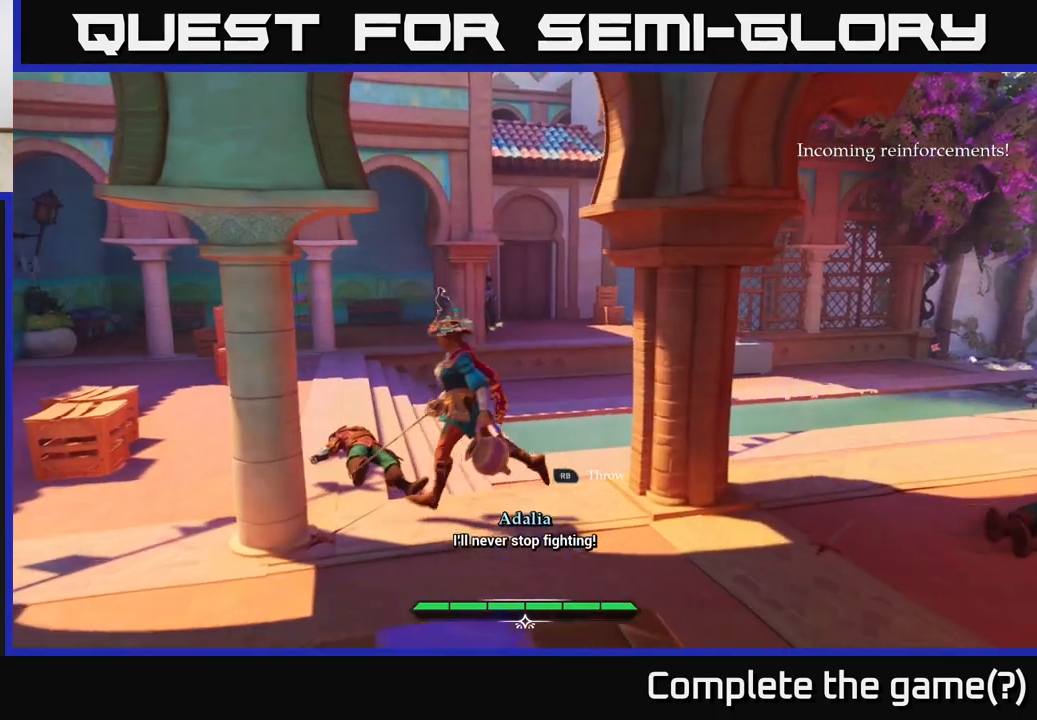
{"buttons": [], "left_stick": "up-left", "right_stick": "center", "events": [[83, "left_stick", "up-left"]]}
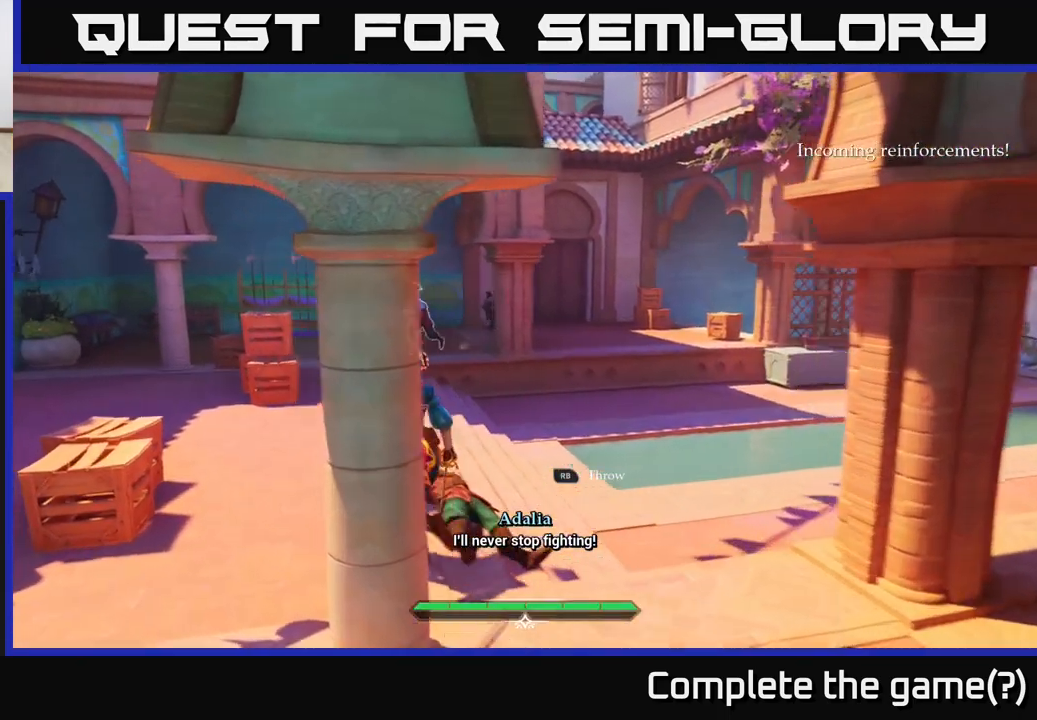
{"buttons": [], "left_stick": "up", "right_stick": "center", "events": [[67, "left_stick", "up"]]}
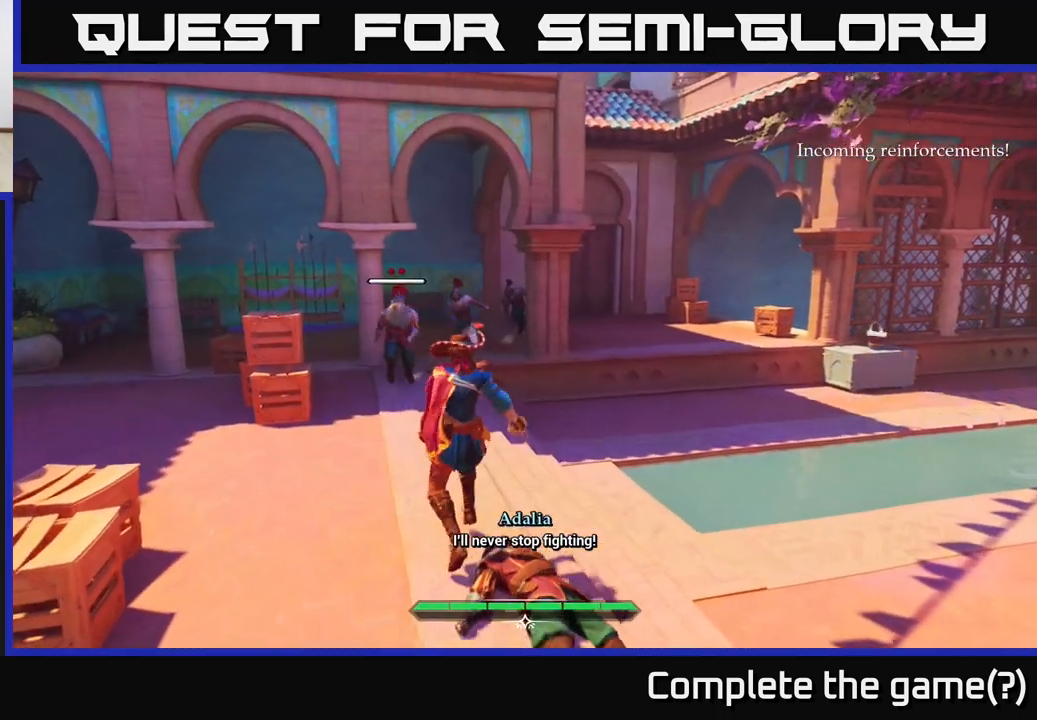
{"buttons": [], "left_stick": "up", "right_stick": "center", "events": [[117, "left_stick", "up-left"], [267, "X", "down"], [333, "X", "up"], [333, "left_stick", "up"]]}
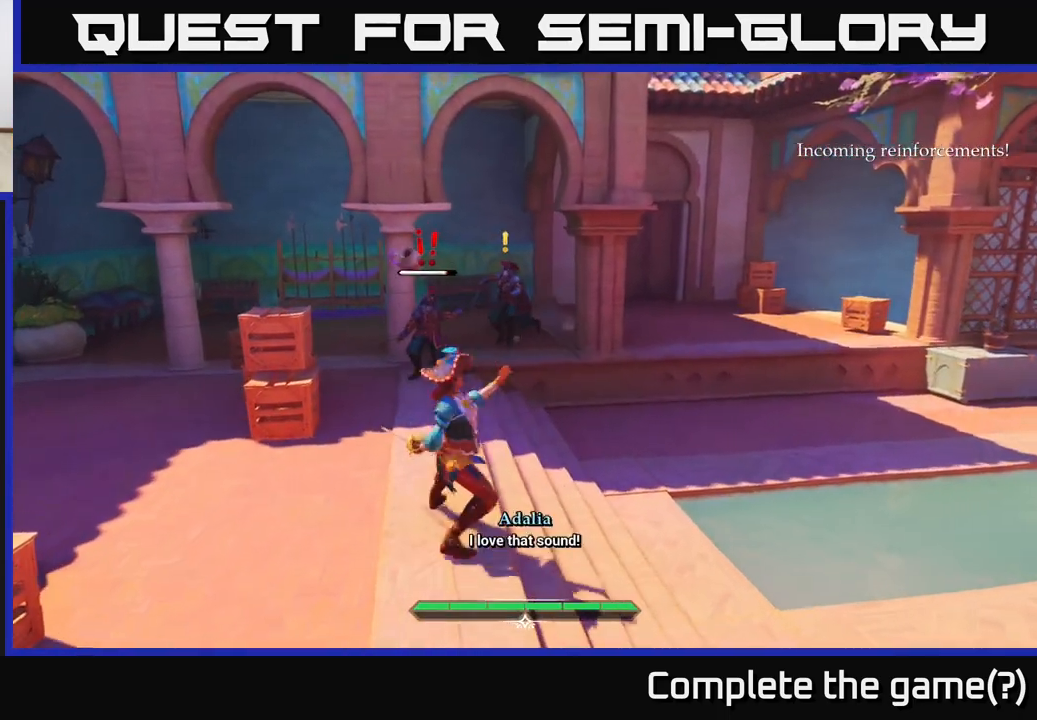
{"buttons": [], "left_stick": "center", "right_stick": "center", "events": [[83, "left_stick", "center"], [100, "X", "down"], [217, "X", "up"], [300, "left_stick", "up"], [433, "X", "down"], [467, "X", "up"], [500, "left_stick", "center"]]}
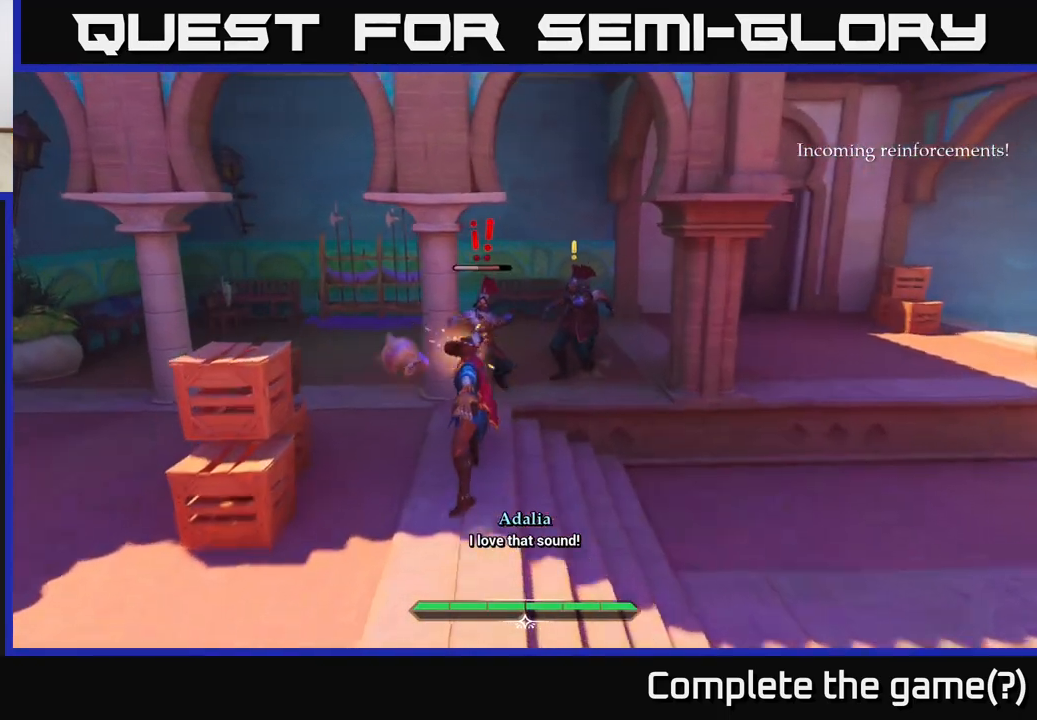
{"buttons": [], "left_stick": "center", "right_stick": "center", "events": [[117, "X", "down"], [183, "X", "up"]]}
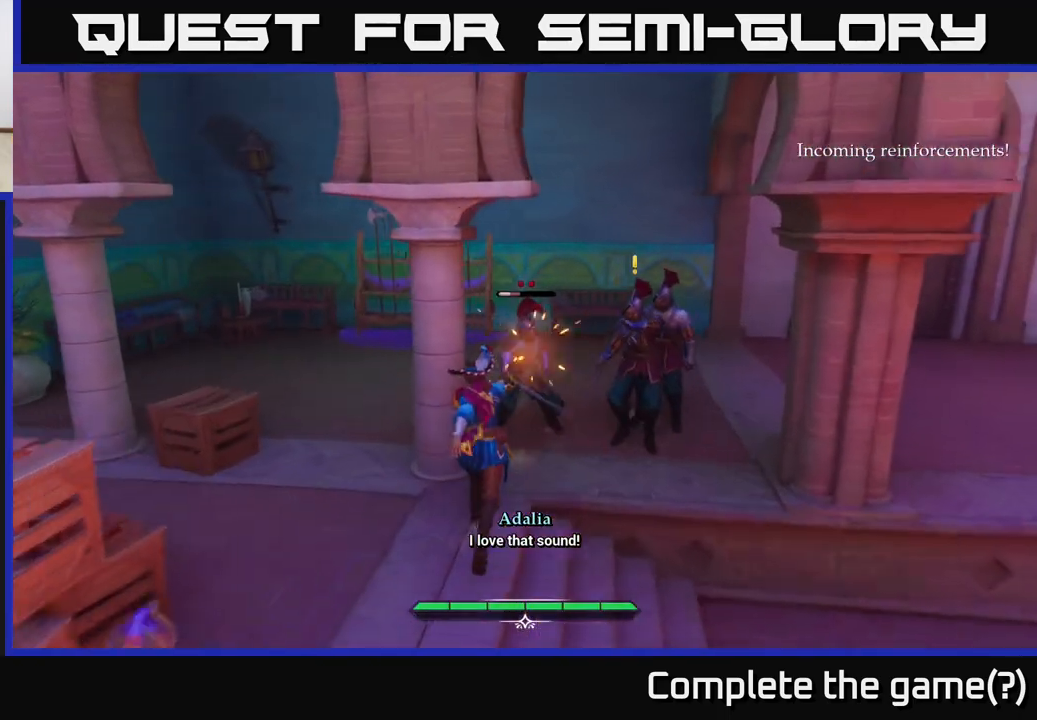
{"buttons": [], "left_stick": "center", "right_stick": "center", "events": [[83, "R2", "down"], [133, "R2", "up"]]}
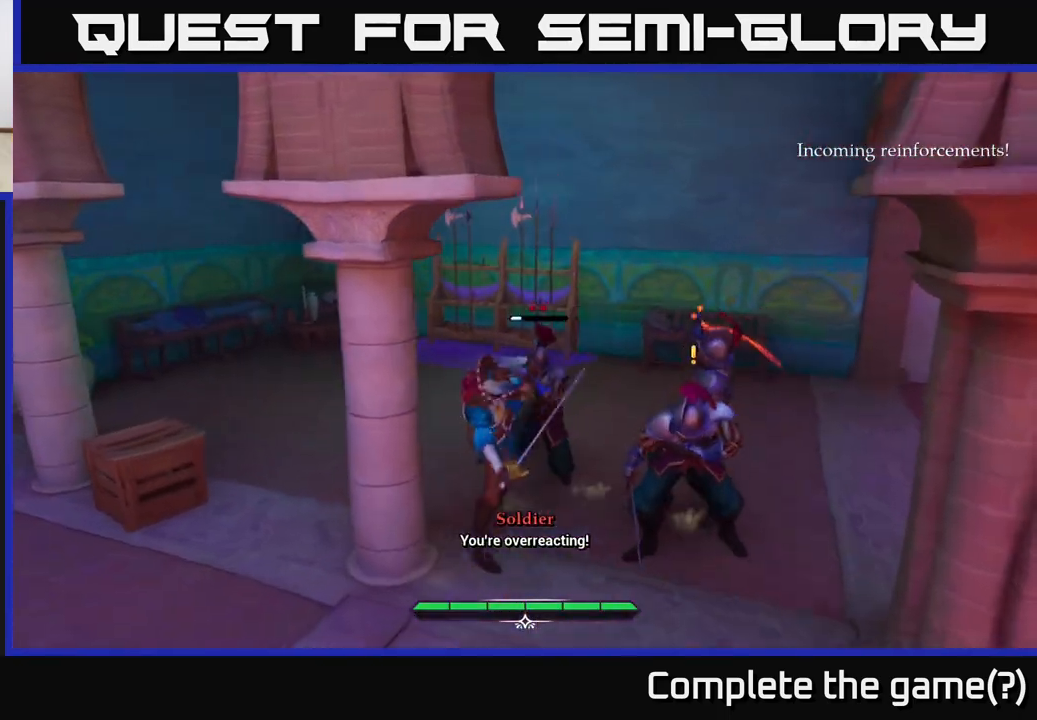
{"buttons": [], "left_stick": "left", "right_stick": "center", "events": [[33, "left_stick", "left"], [167, "B", "down"], [267, "B", "up"]]}
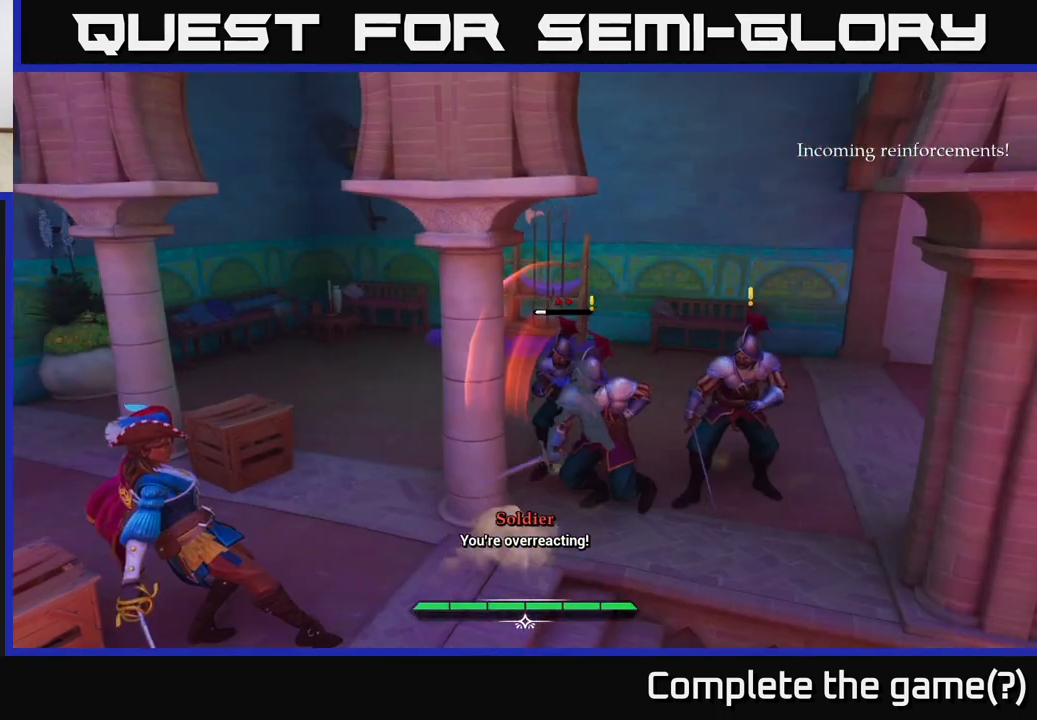
{"buttons": [], "left_stick": "right", "right_stick": "center", "events": [[133, "left_stick", "right"], [367, "R2", "down"], [433, "R2", "up"]]}
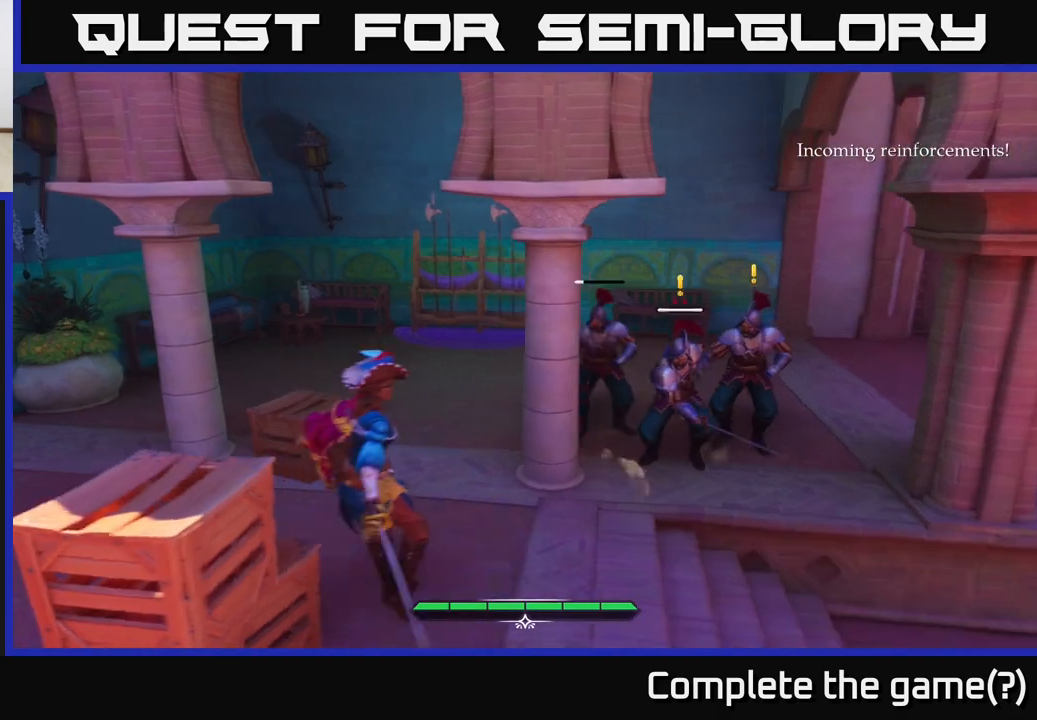
{"buttons": [], "left_stick": "center", "right_stick": "center", "events": [[117, "left_stick", "up-right"], [267, "left_stick", "center"]]}
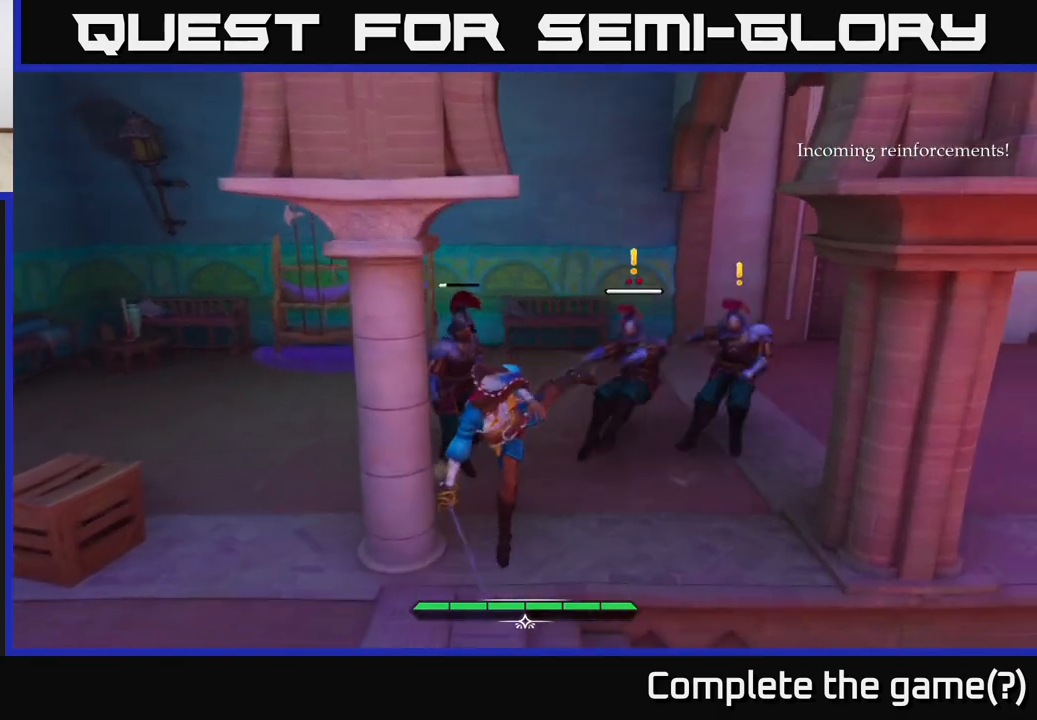
{"buttons": [], "left_stick": "up-left", "right_stick": "center", "events": [[133, "left_stick", "down-left"], [217, "X", "down"], [233, "left_stick", "up-left"], [283, "X", "up"]]}
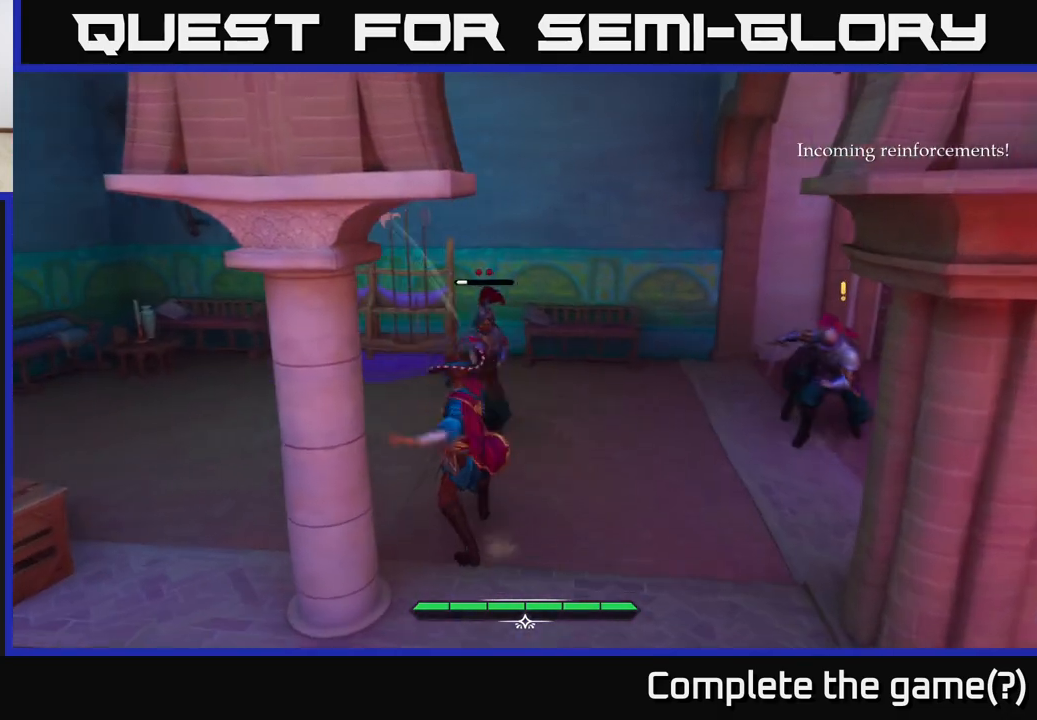
{"buttons": ["X"], "left_stick": "center", "right_stick": "center", "events": [[50, "X", "down"], [150, "X", "up"], [217, "left_stick", "center"], [483, "X", "down"]]}
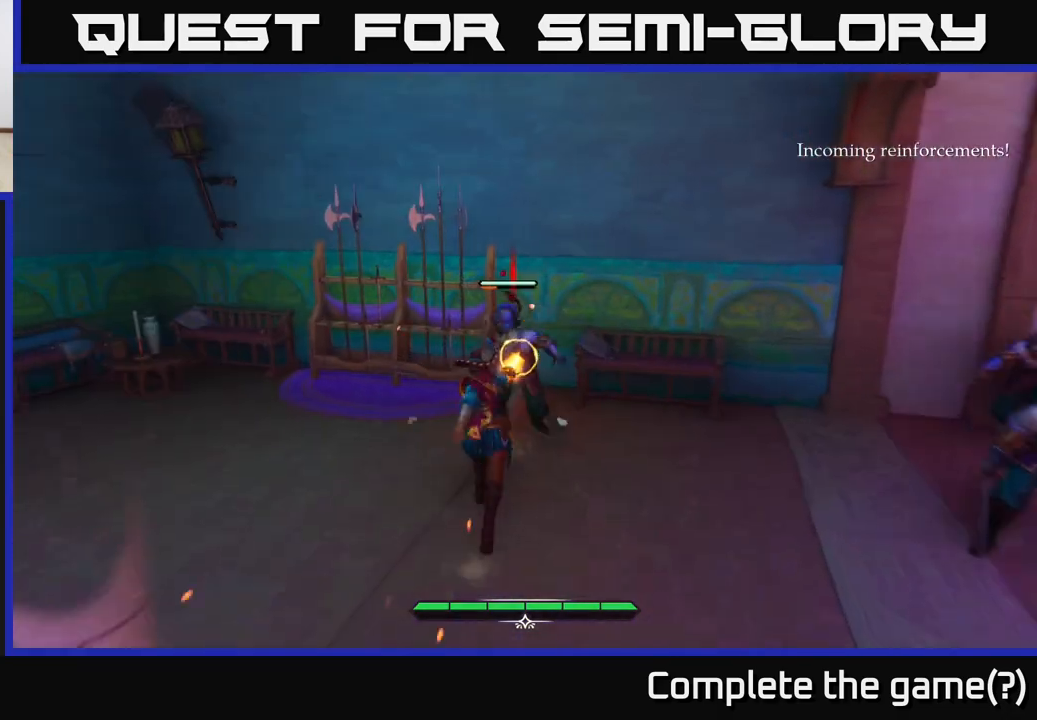
{"buttons": [], "left_stick": "center", "right_stick": "center", "events": [[100, "X", "up"], [217, "X", "down"], [300, "X", "up"]]}